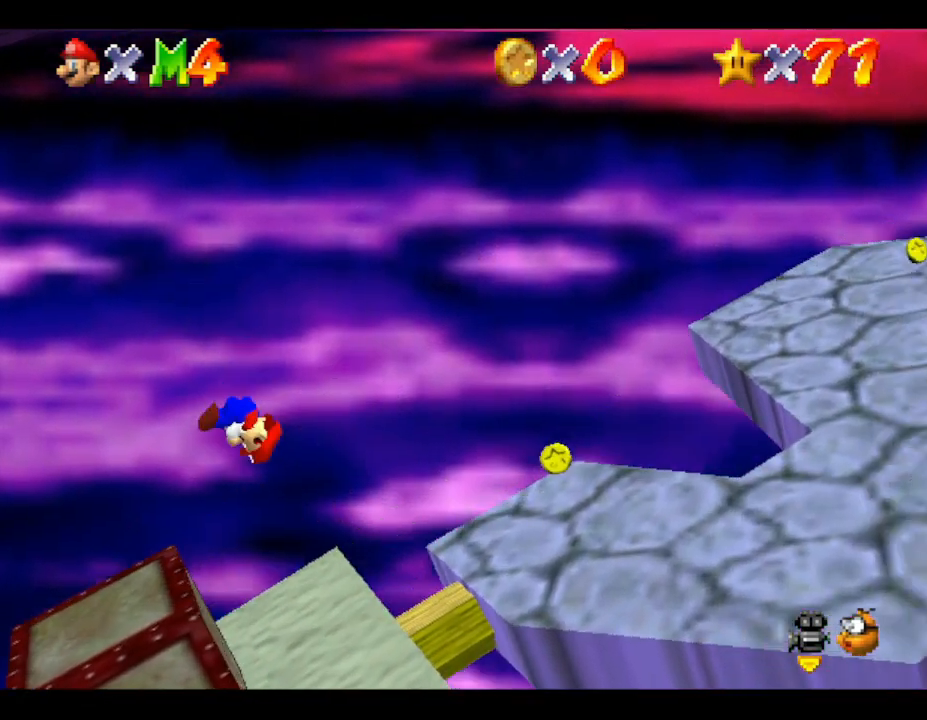
Gameplay with a controller (Nintendo layout); each line is a JSON object with the inputs held at the frame after it. "events" lists button and stick changes between this image and that frame as [ms after this image, input, new state], when the widget could be followed in between. Not read: L3 R3.
{"buttons": [], "left_stick": "right", "events": [[50, "A", "up"]]}
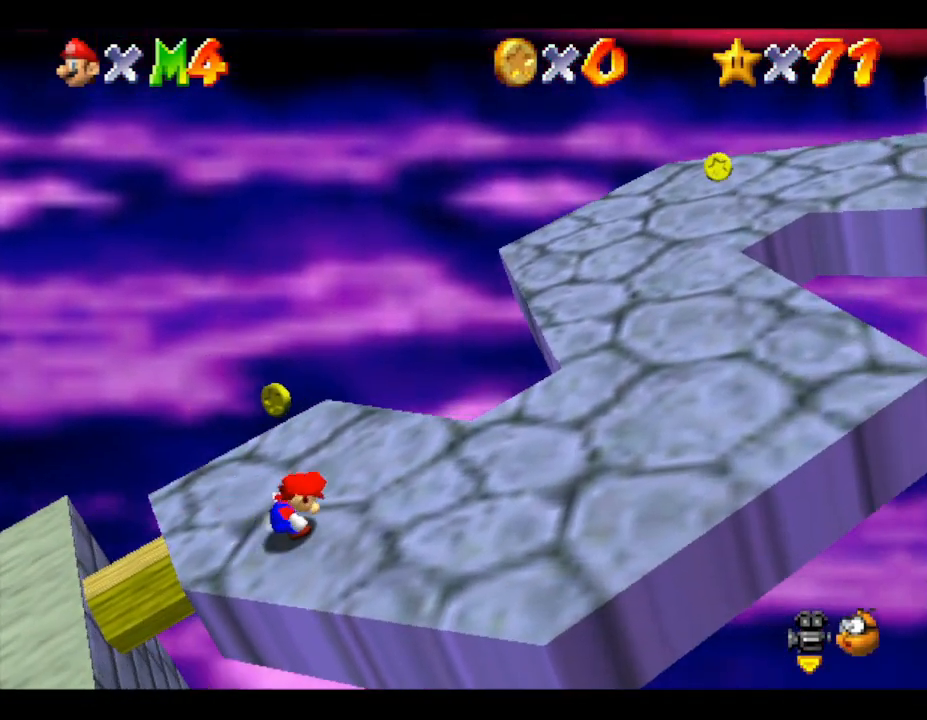
{"buttons": ["A"], "left_stick": "right", "events": [[50, "A", "down"]]}
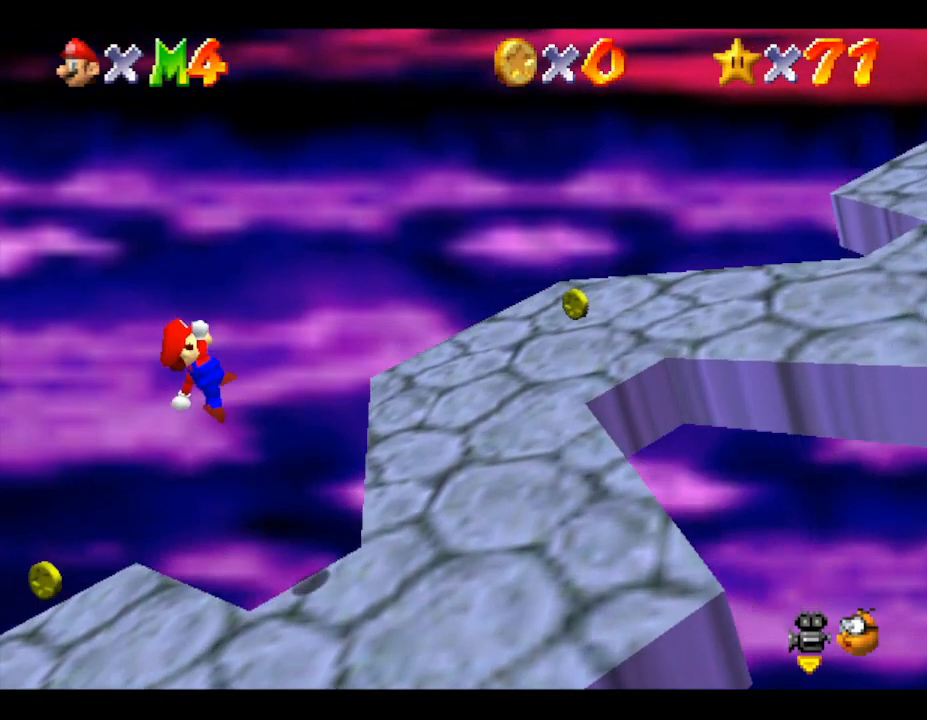
{"buttons": [], "left_stick": "up-left", "events": [[17, "A", "up"], [100, "left_stick", "up-left"]]}
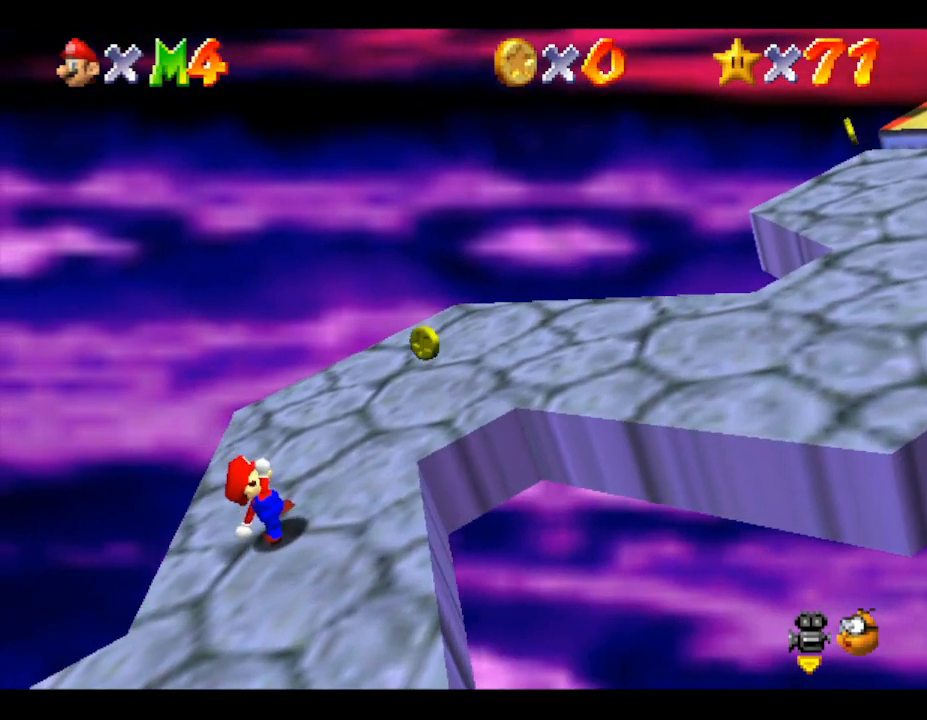
{"buttons": [], "left_stick": "right", "events": [[67, "left_stick", "up"], [217, "left_stick", "up-right"], [467, "left_stick", "right"]]}
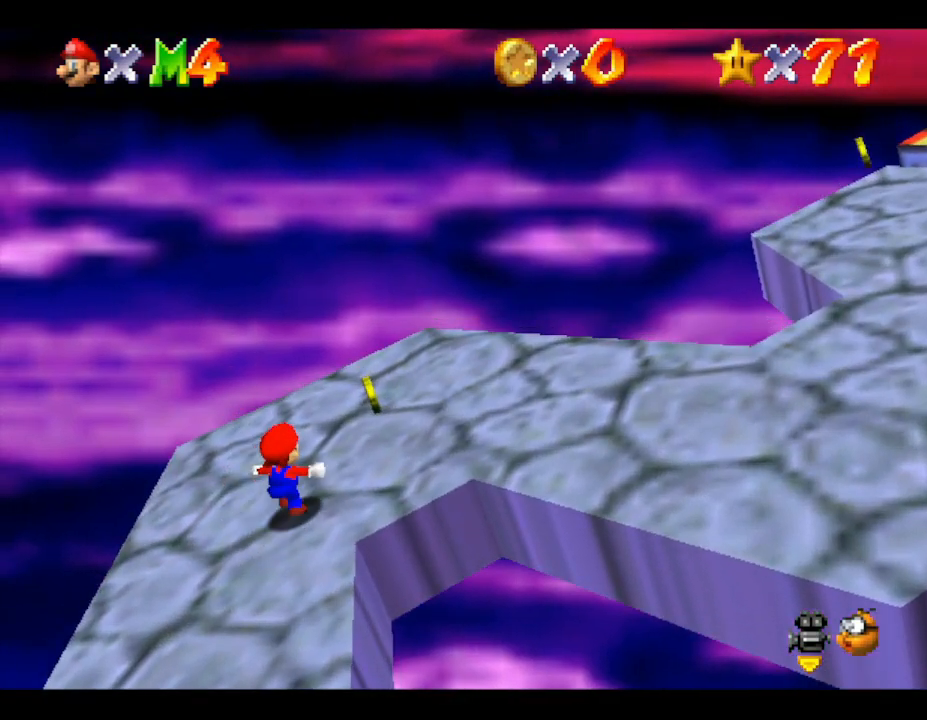
{"buttons": [], "left_stick": "right", "events": []}
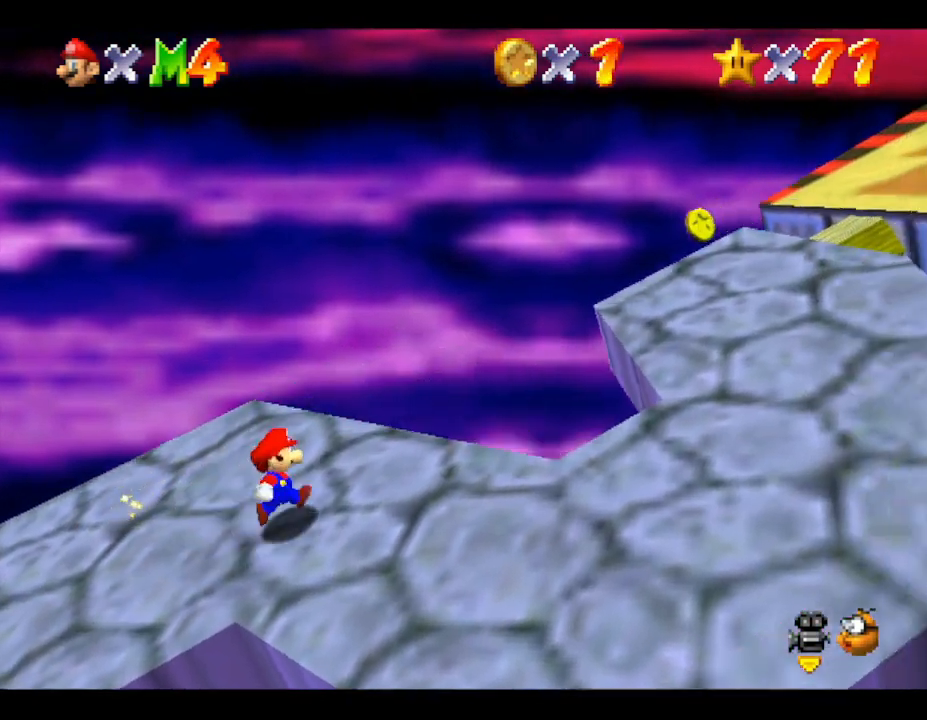
{"buttons": [], "left_stick": "right", "events": [[83, "A", "down"], [333, "A", "up"]]}
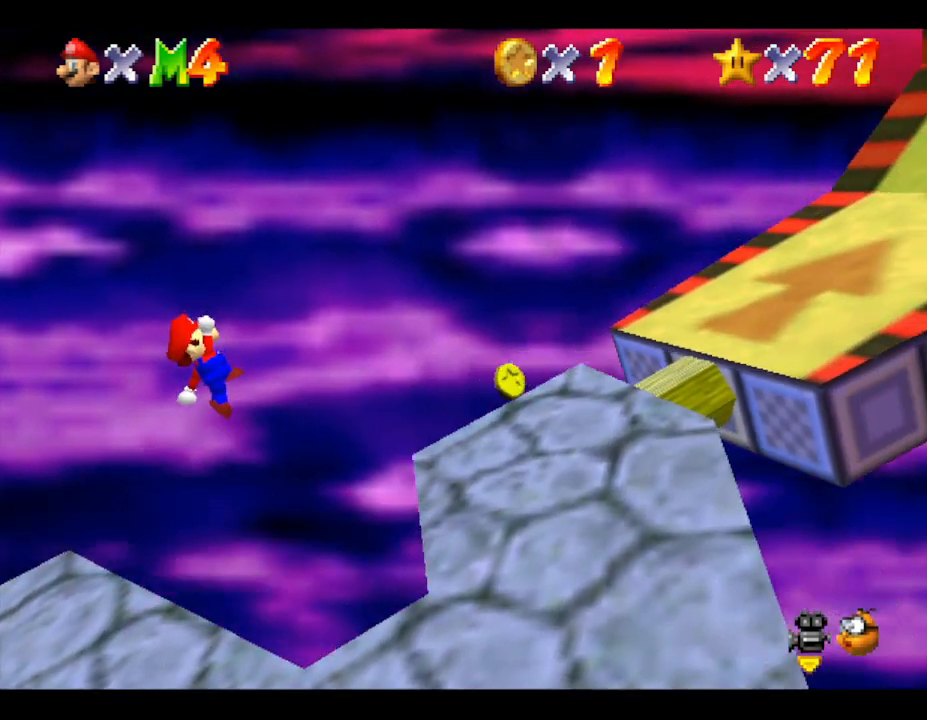
{"buttons": [], "left_stick": "down-right", "events": [[133, "left_stick", "down-right"]]}
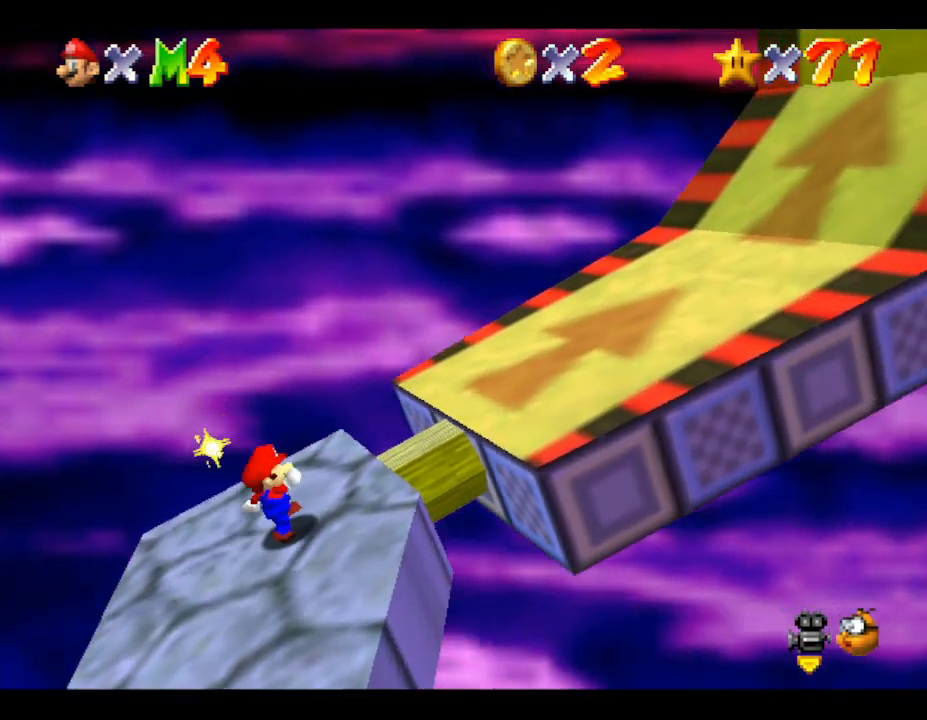
{"buttons": [], "left_stick": "right", "events": [[33, "A", "down"], [217, "left_stick", "right"], [250, "A", "up"]]}
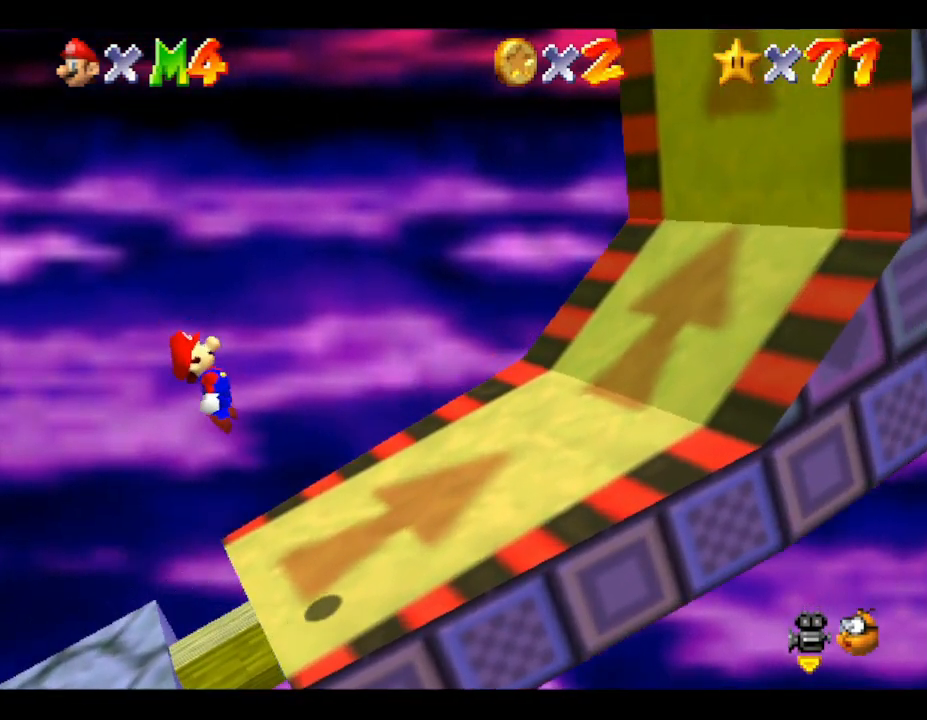
{"buttons": [], "left_stick": "right", "events": []}
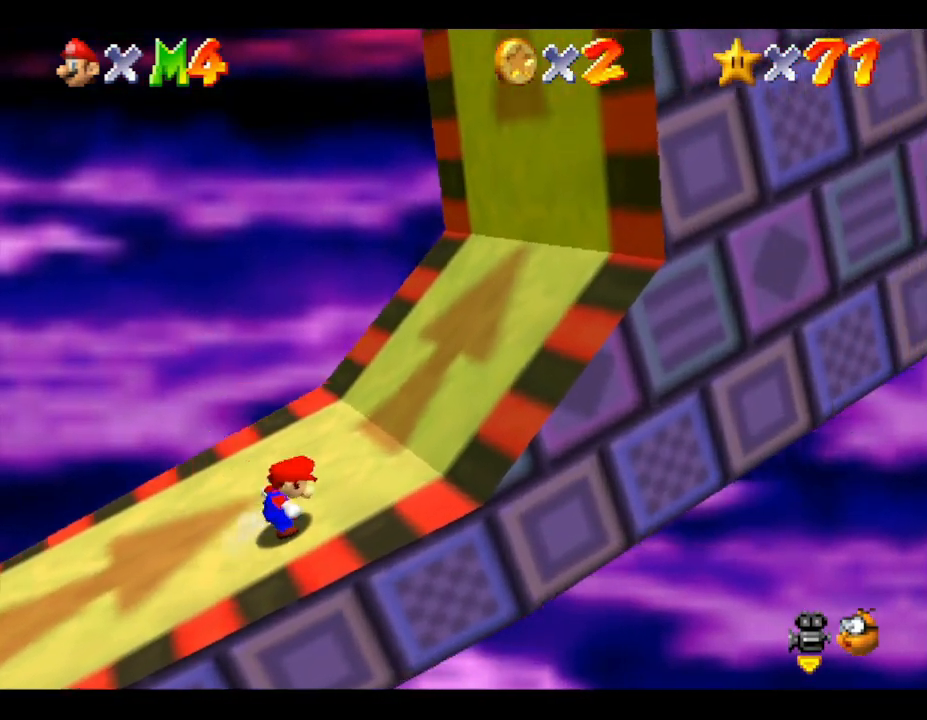
{"buttons": [], "left_stick": "right", "events": []}
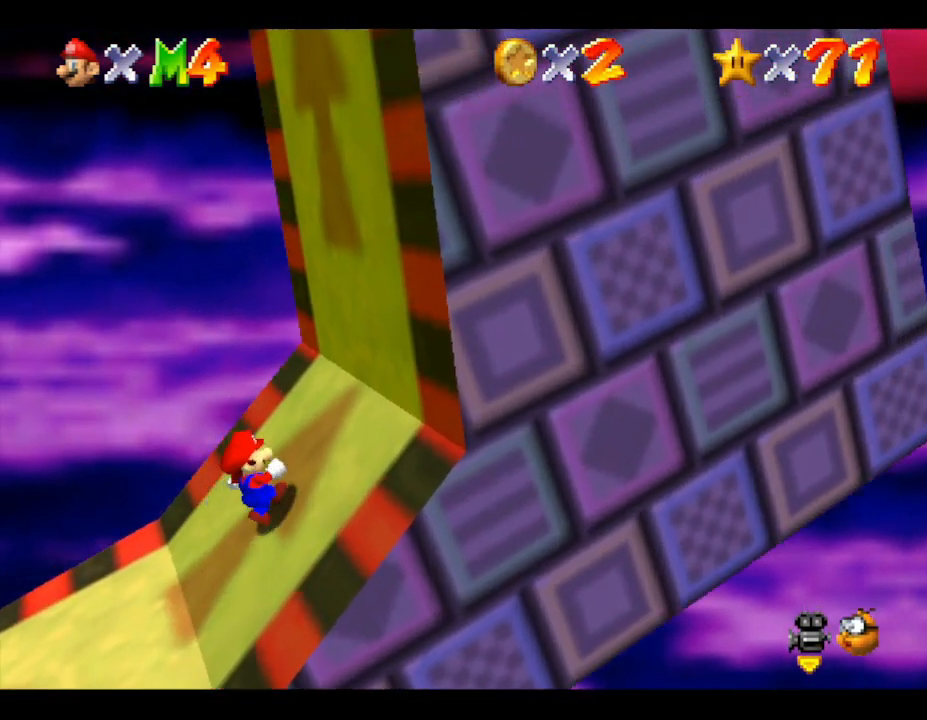
{"buttons": [], "left_stick": "right", "events": []}
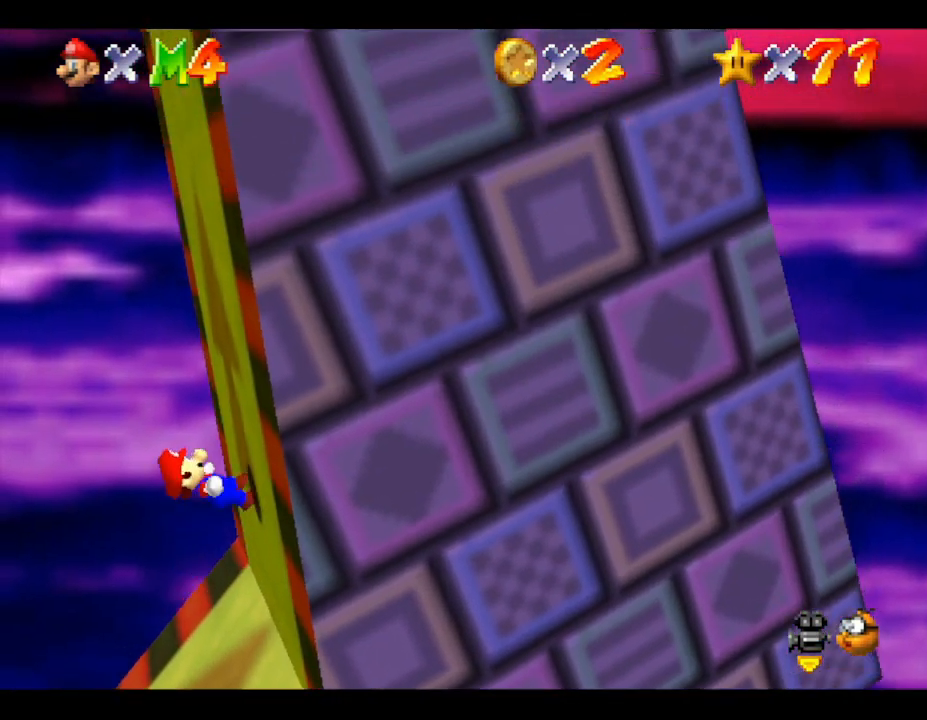
{"buttons": [], "left_stick": "right", "events": []}
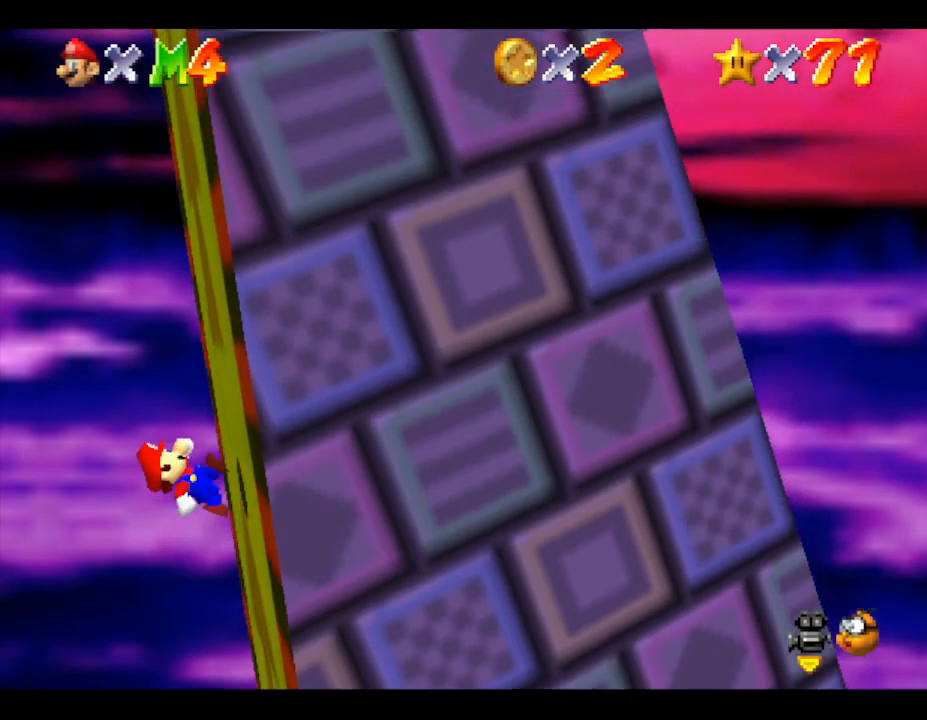
{"buttons": [], "left_stick": "right", "events": []}
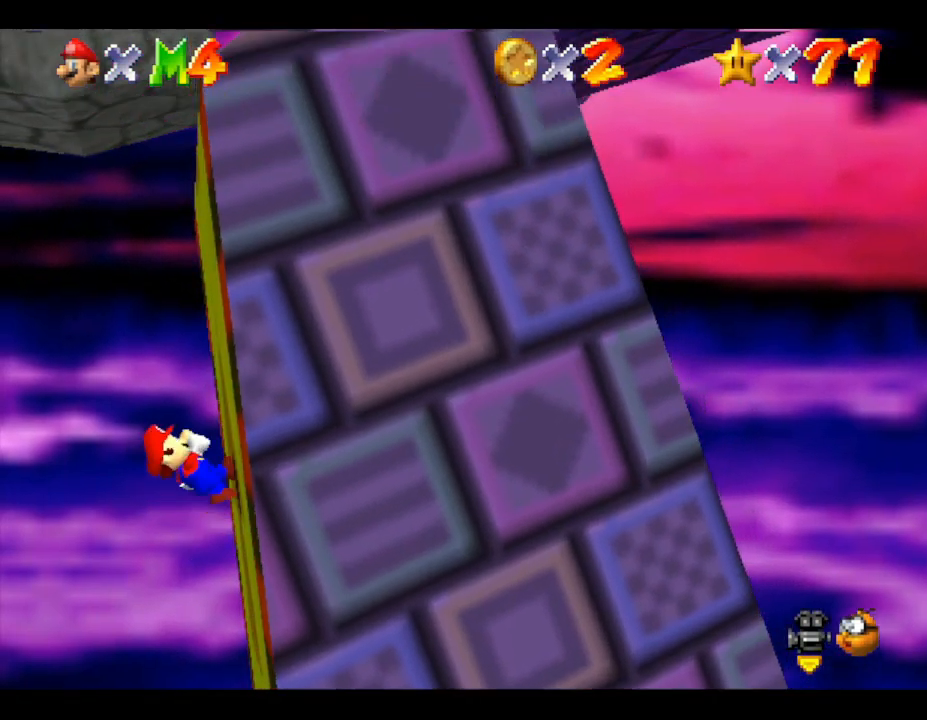
{"buttons": [], "left_stick": "right", "events": []}
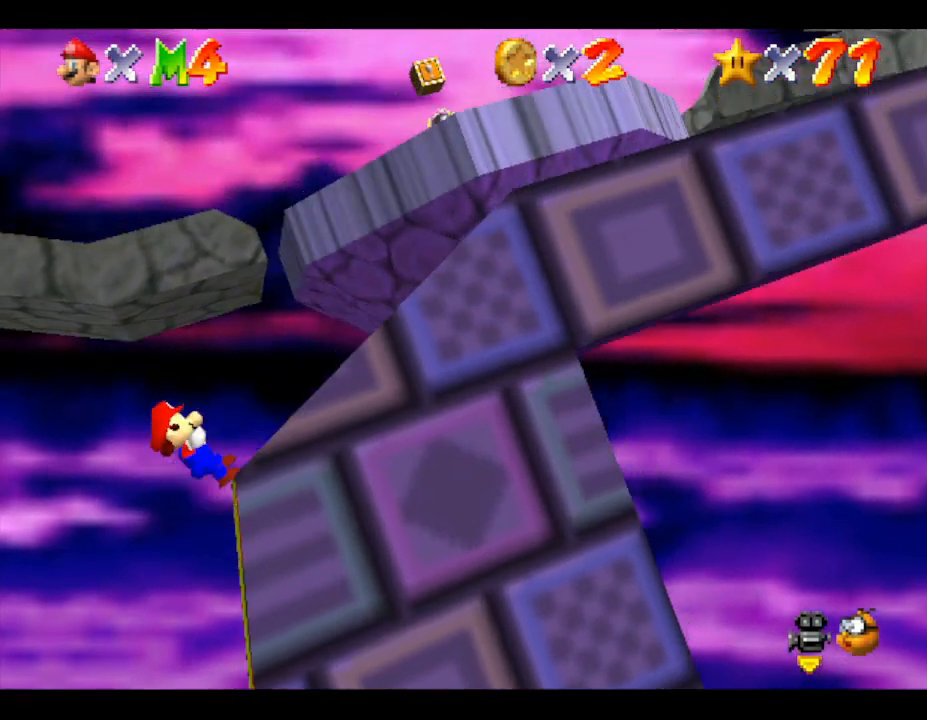
{"buttons": [], "left_stick": "right", "events": []}
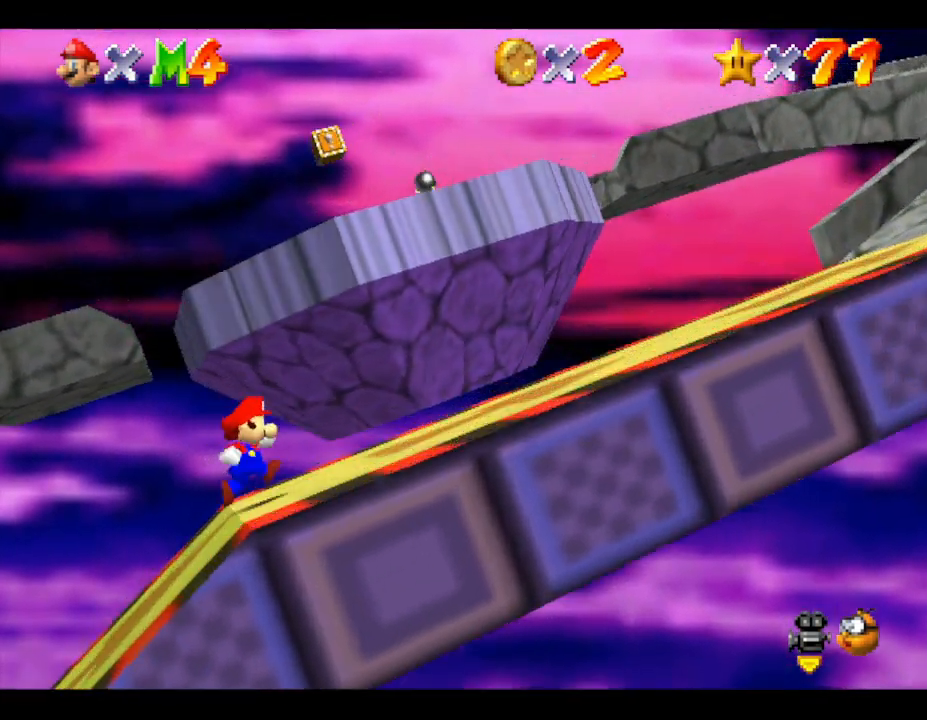
{"buttons": [], "left_stick": "right", "events": [[183, "left_stick", "down-right"], [417, "left_stick", "right"]]}
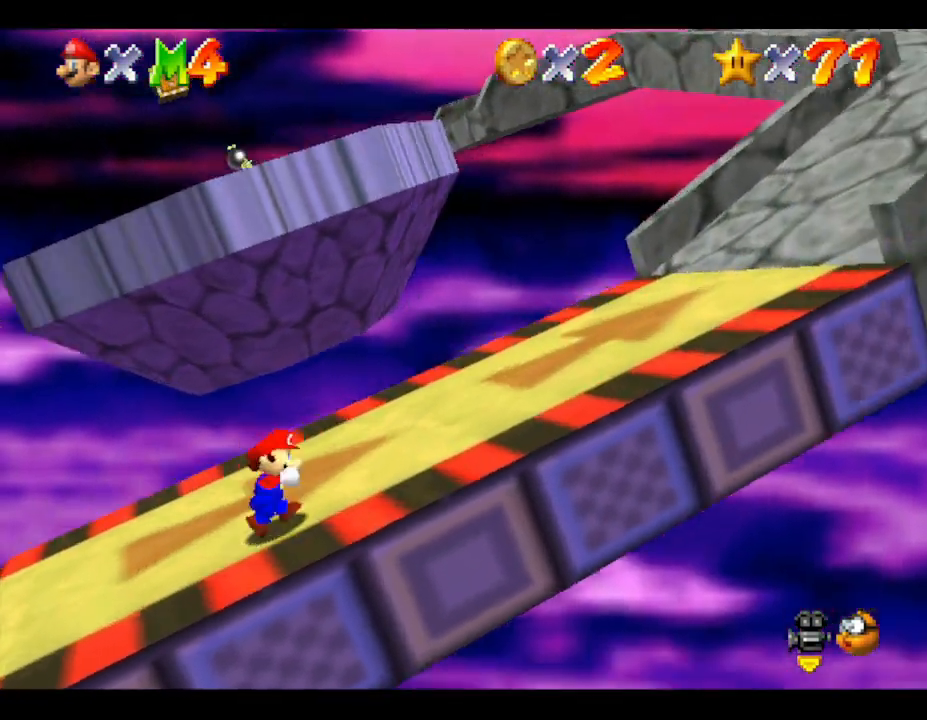
{"buttons": [], "left_stick": "up-right", "events": [[300, "left_stick", "up-right"]]}
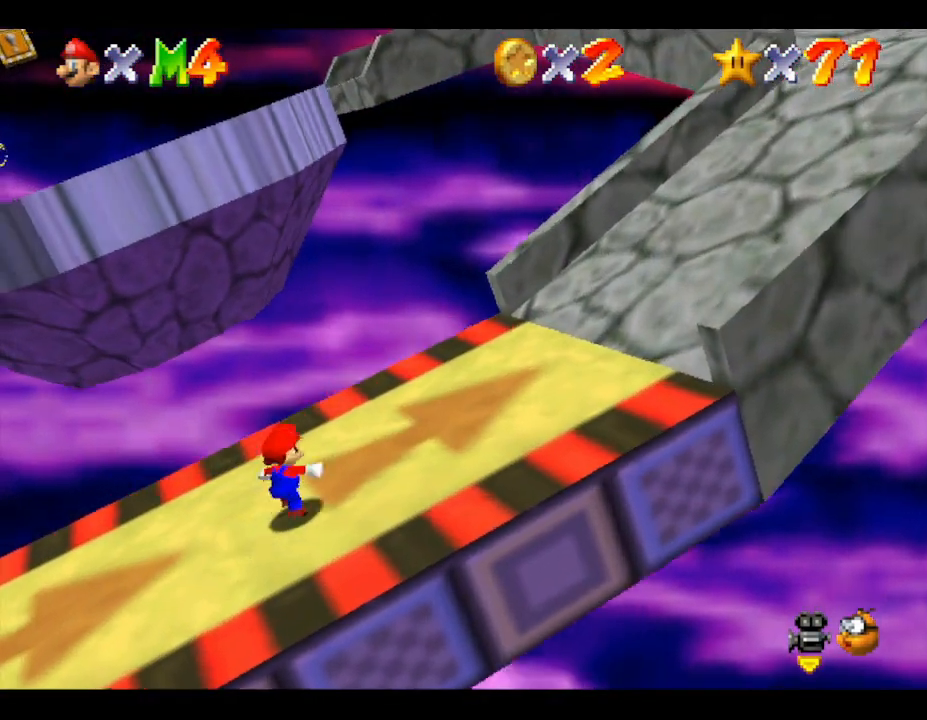
{"buttons": [], "left_stick": "right", "events": [[17, "left_stick", "right"]]}
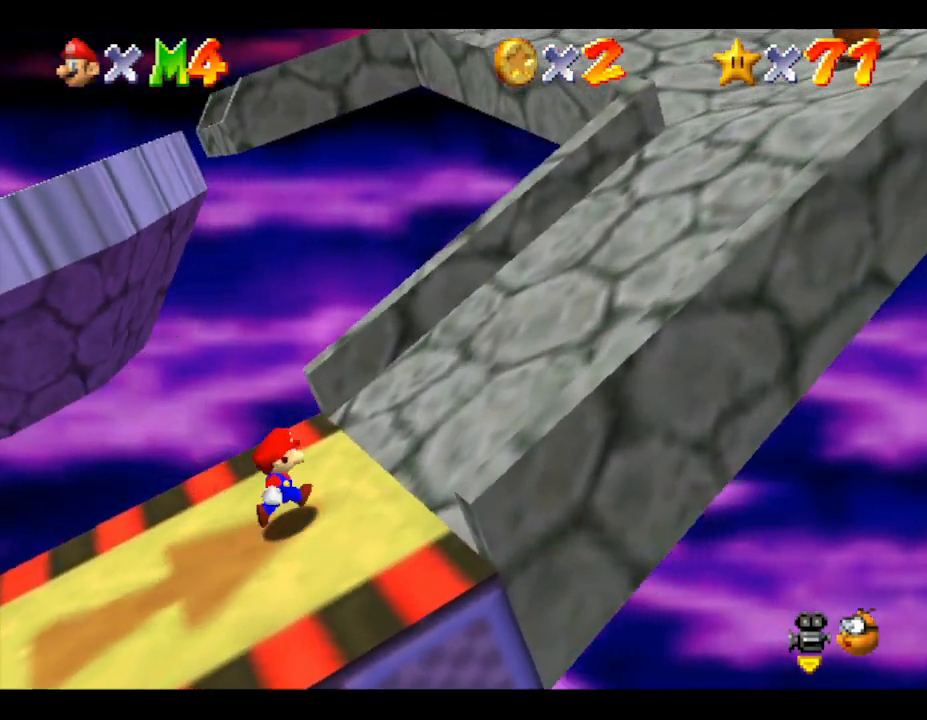
{"buttons": [], "left_stick": "right", "events": []}
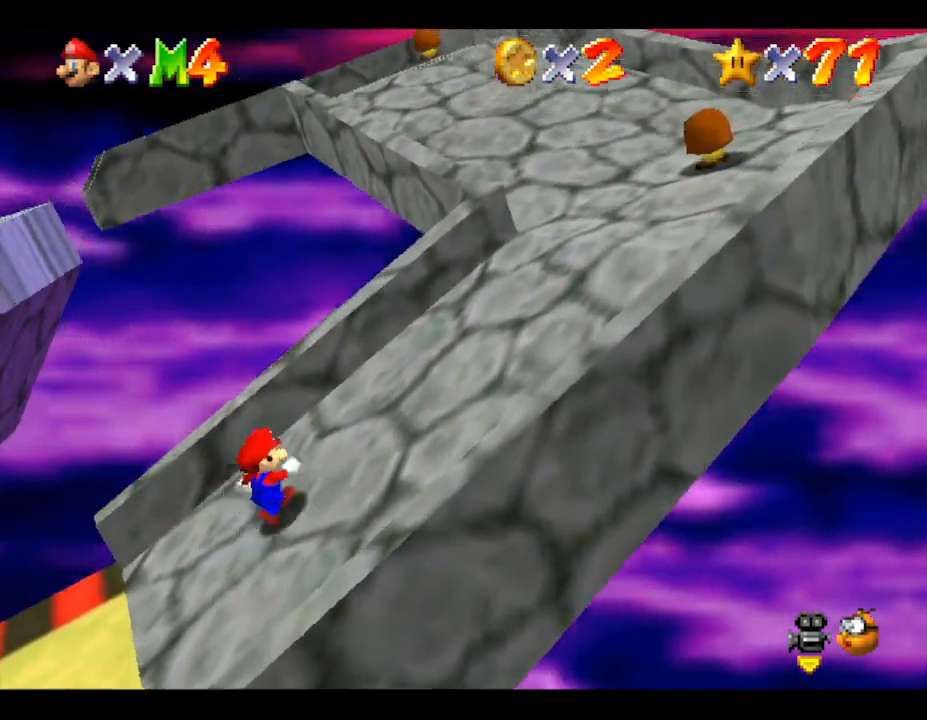
{"buttons": [], "left_stick": "right", "events": []}
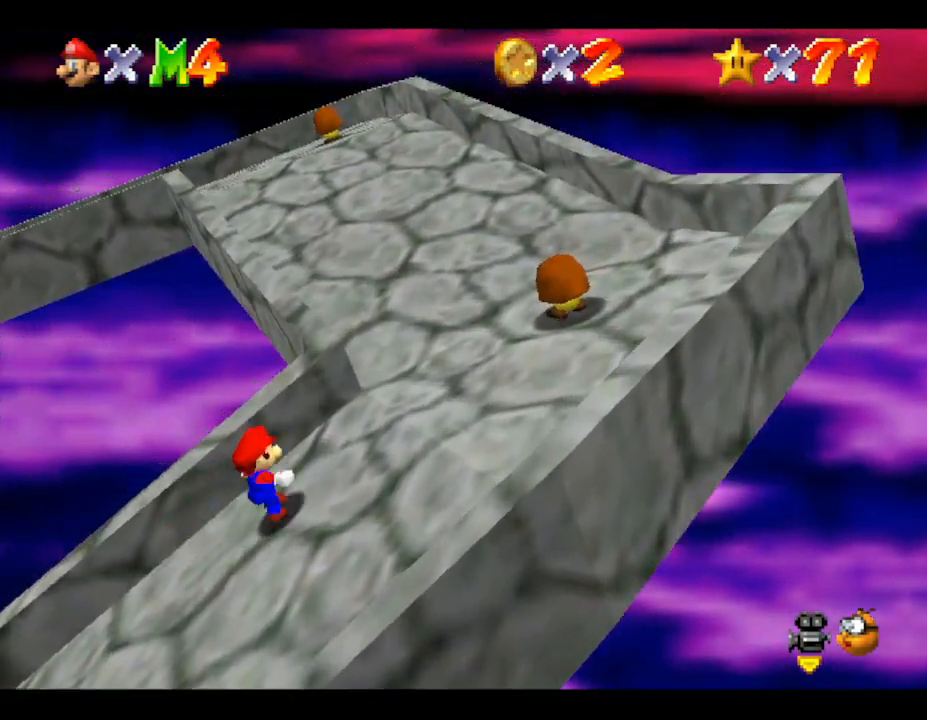
{"buttons": [], "left_stick": "up", "events": [[333, "left_stick", "up-right"], [450, "left_stick", "up"]]}
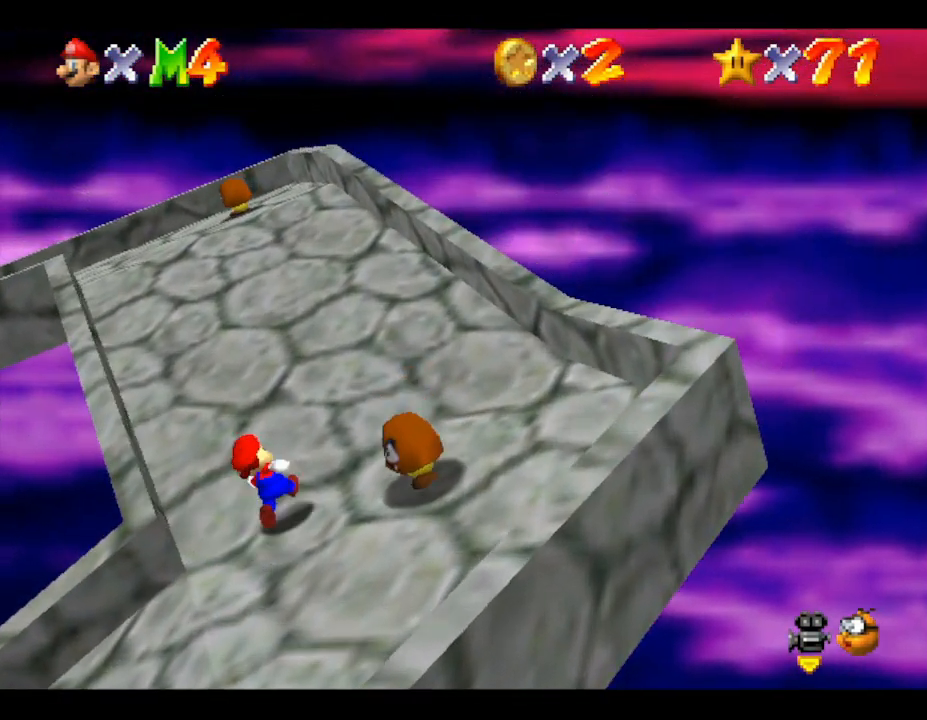
{"buttons": [], "left_stick": "up", "events": []}
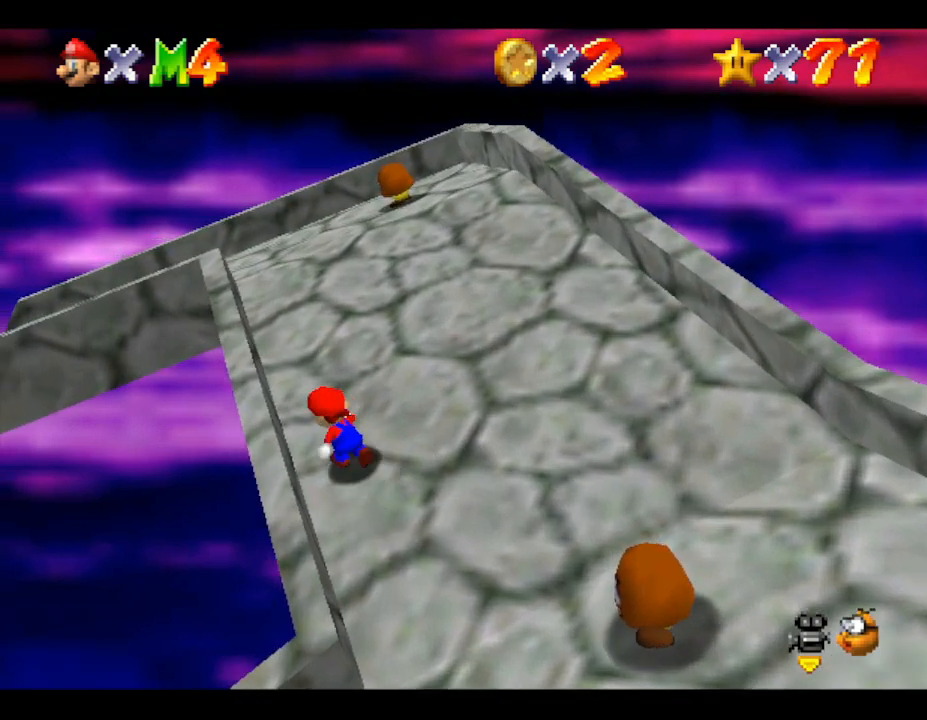
{"buttons": [], "left_stick": "up", "events": []}
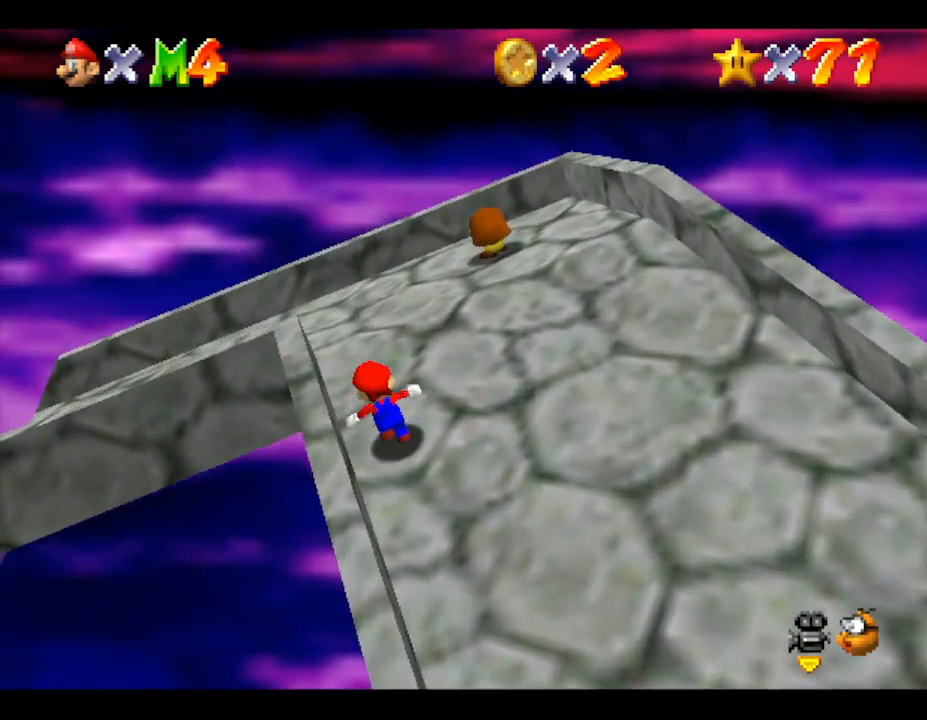
{"buttons": [], "left_stick": "up-left", "events": [[433, "left_stick", "up-left"]]}
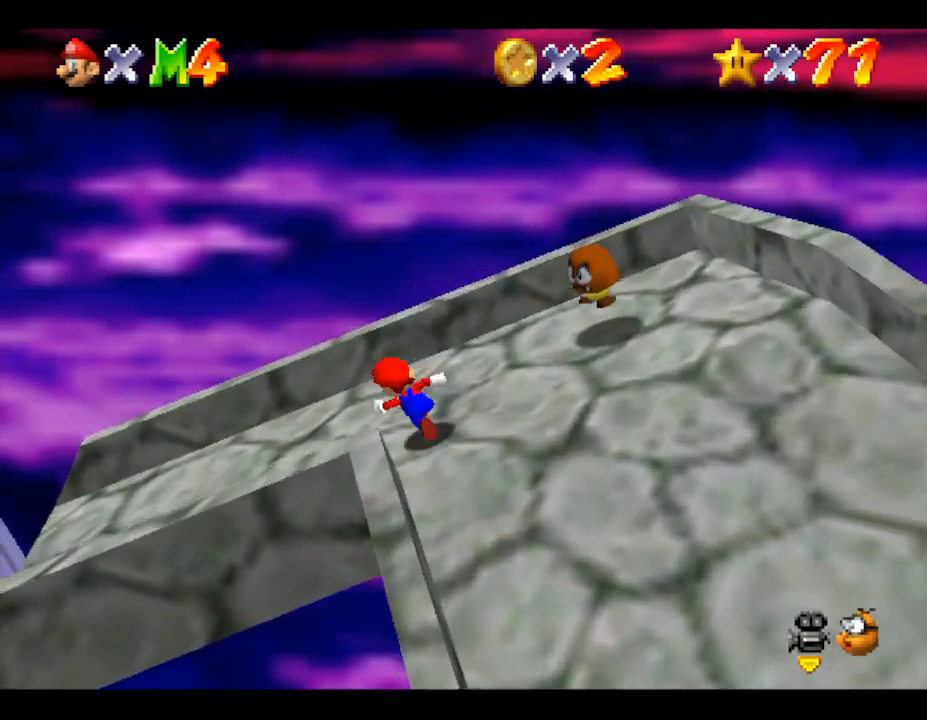
{"buttons": [], "left_stick": "left", "events": [[67, "left_stick", "left"]]}
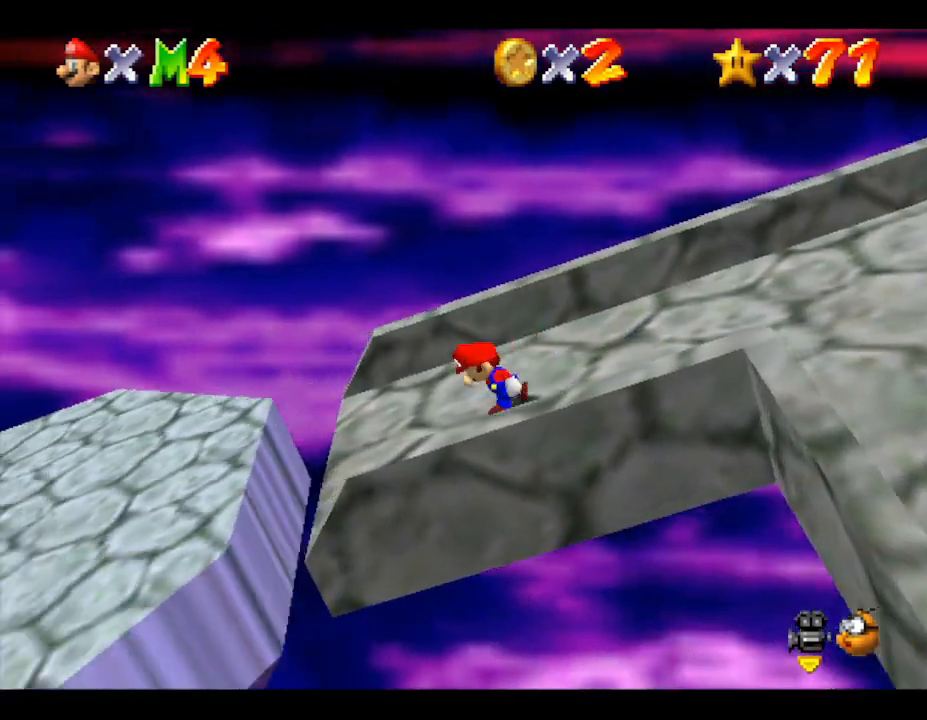
{"buttons": [], "left_stick": "left", "events": [[67, "A", "down"], [317, "A", "up"]]}
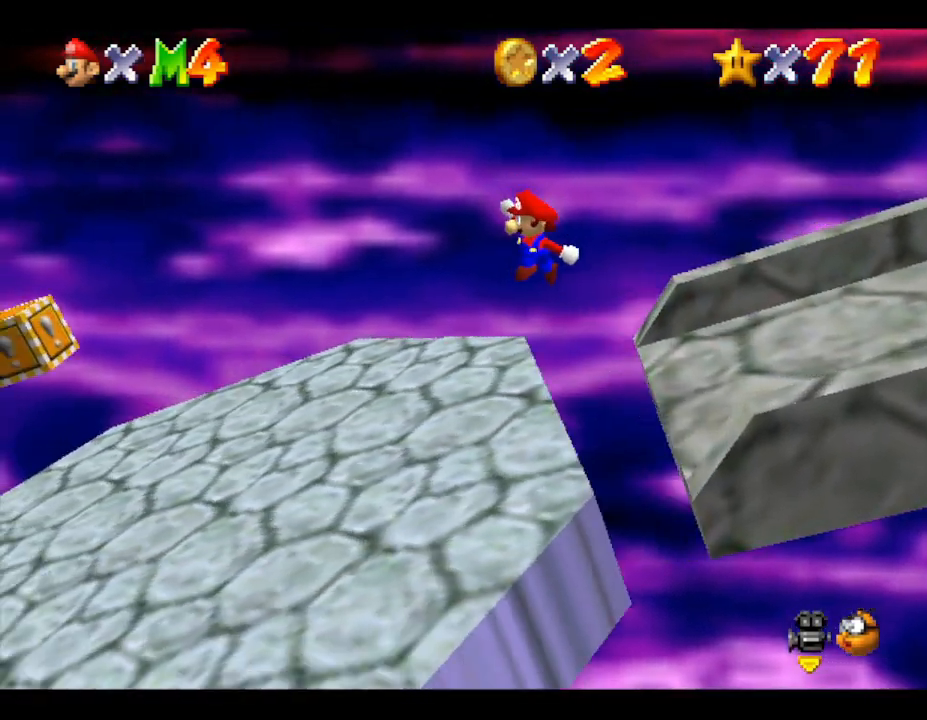
{"buttons": [], "left_stick": "up-left", "events": [[333, "left_stick", "up-left"]]}
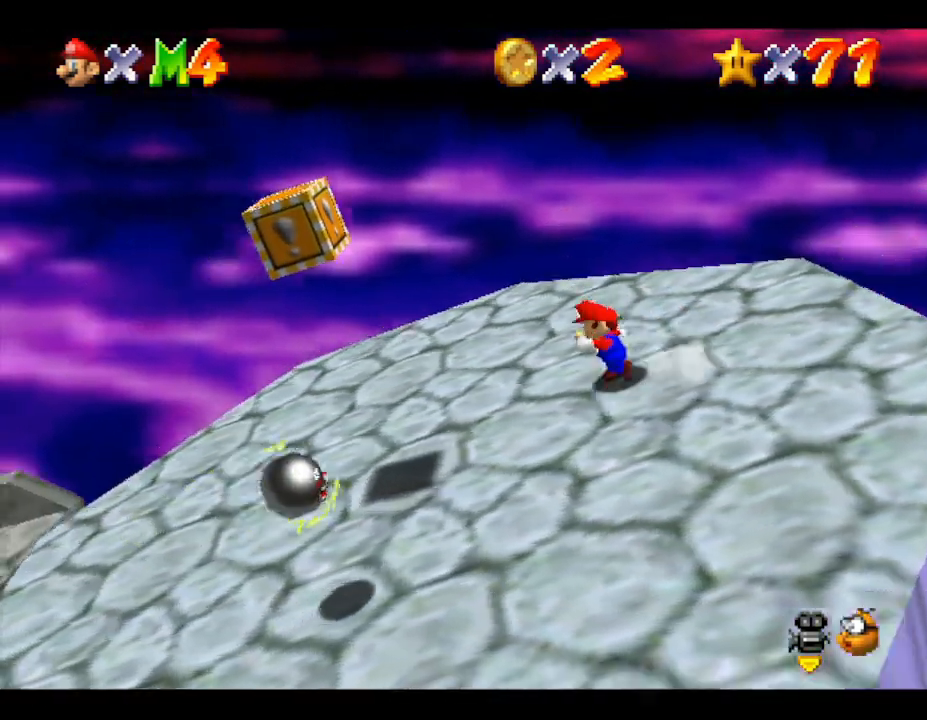
{"buttons": [], "left_stick": "left", "events": [[17, "left_stick", "left"]]}
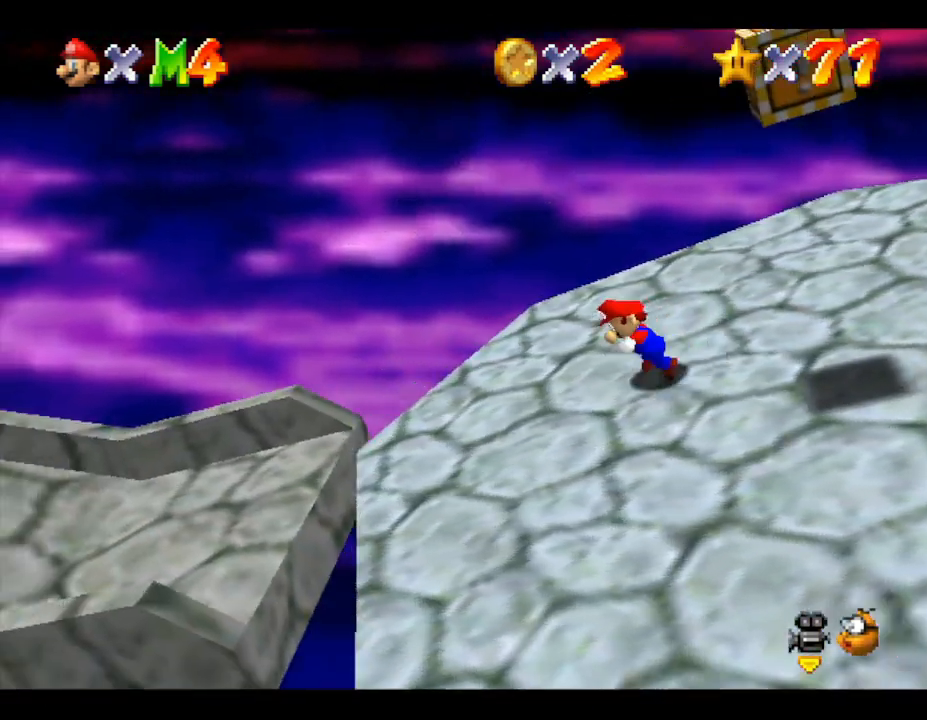
{"buttons": [], "left_stick": "left", "events": [[150, "A", "down"], [233, "A", "up"], [350, "B", "down"], [467, "B", "up"]]}
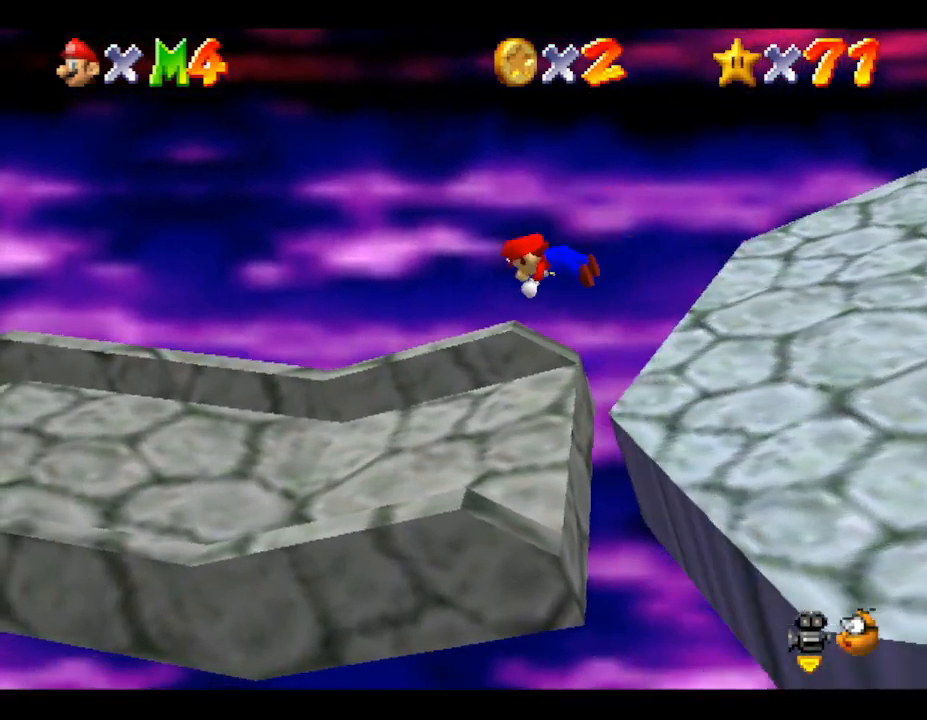
{"buttons": [], "left_stick": "left", "events": [[283, "A", "down"], [467, "A", "up"]]}